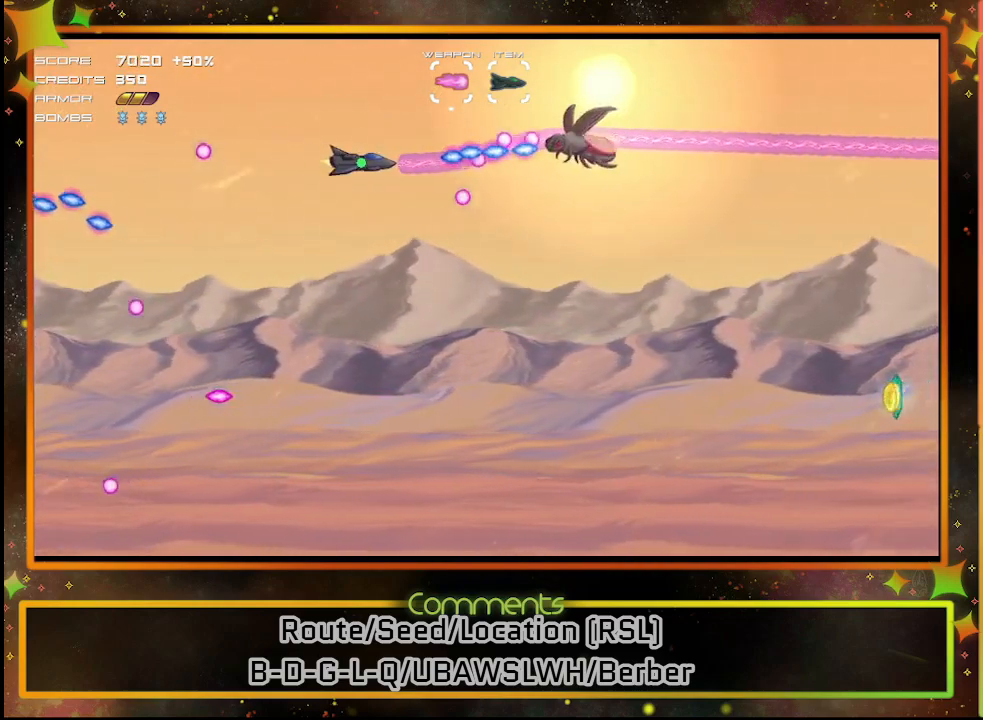
Gameplay with a controller (PlayStation layout); each line is a JSON object with the inputs held at the frame after it. "events" lists button and stick changes between this image and that frame as [ms after this image, input, new state], when the widget could be followed in between. Not read: R3 right_stick.
{"buttons": ["SQUARE", "DPAD_LEFT"], "left_stick": "center", "events": [[17, "DPAD_LEFT", "down"], [167, "DPAD_DOWN", "down"], [383, "DPAD_DOWN", "up"]]}
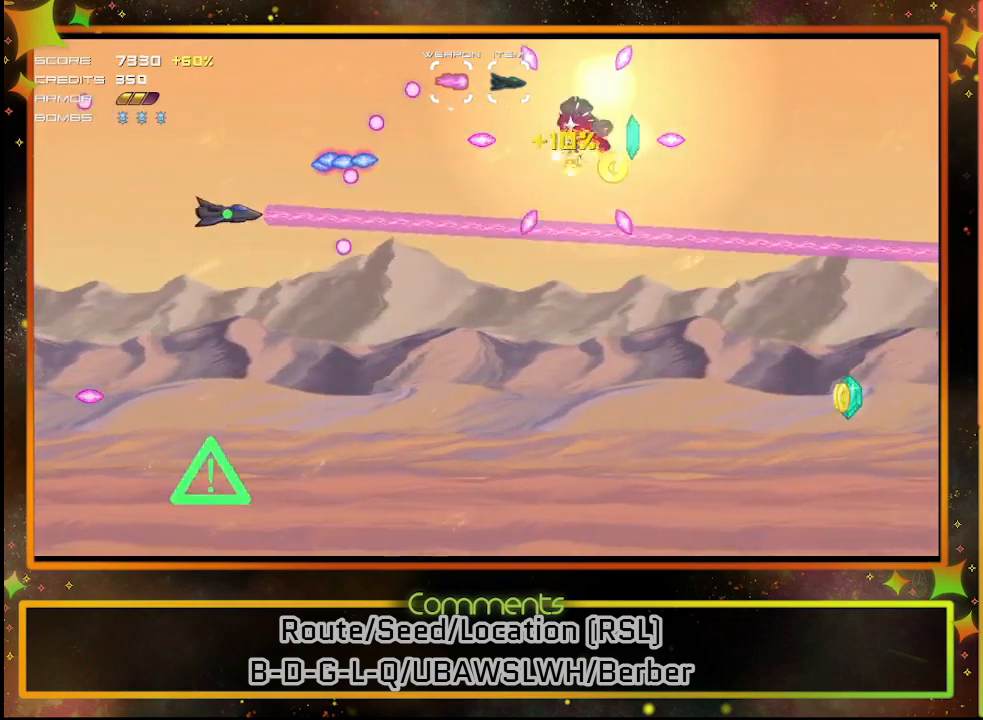
{"buttons": ["DPAD_DOWN"], "left_stick": "center", "events": [[83, "DPAD_LEFT", "up"], [117, "SQUARE", "up"], [500, "DPAD_DOWN", "down"]]}
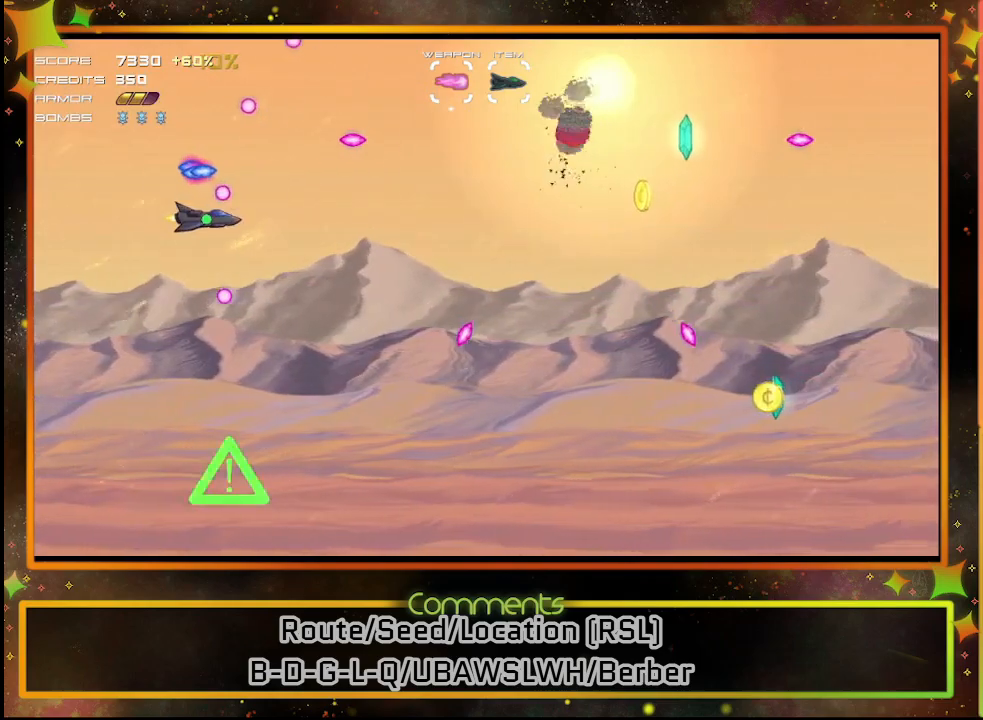
{"buttons": ["SQUARE", "DPAD_LEFT"], "left_stick": "center", "events": [[117, "DPAD_DOWN", "up"], [233, "SQUARE", "down"], [350, "DPAD_LEFT", "down"]]}
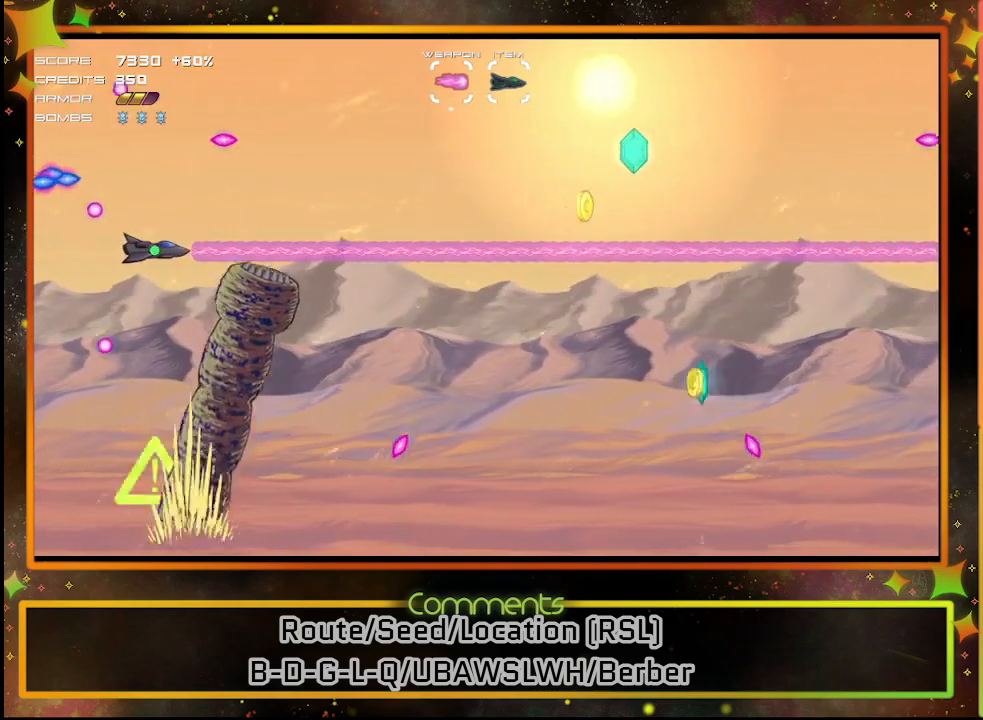
{"buttons": ["SQUARE"], "left_stick": "center", "events": [[217, "DPAD_UP", "down"], [283, "DPAD_LEFT", "up"], [300, "DPAD_UP", "up"]]}
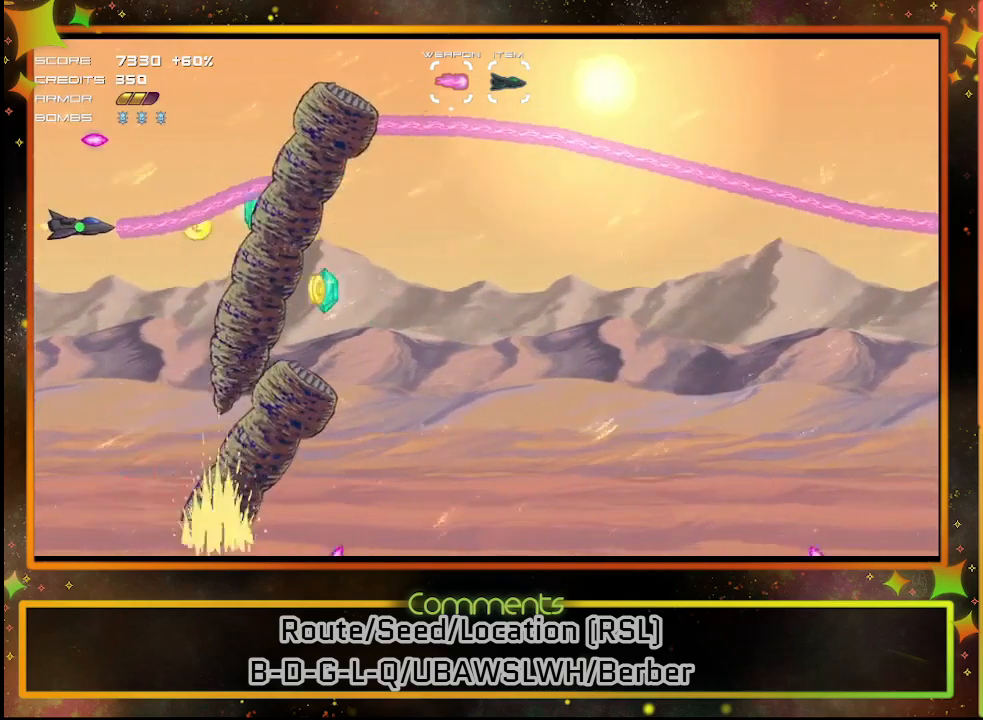
{"buttons": ["SQUARE"], "left_stick": "center", "events": [[250, "DPAD_DOWN", "down"], [367, "DPAD_DOWN", "up"]]}
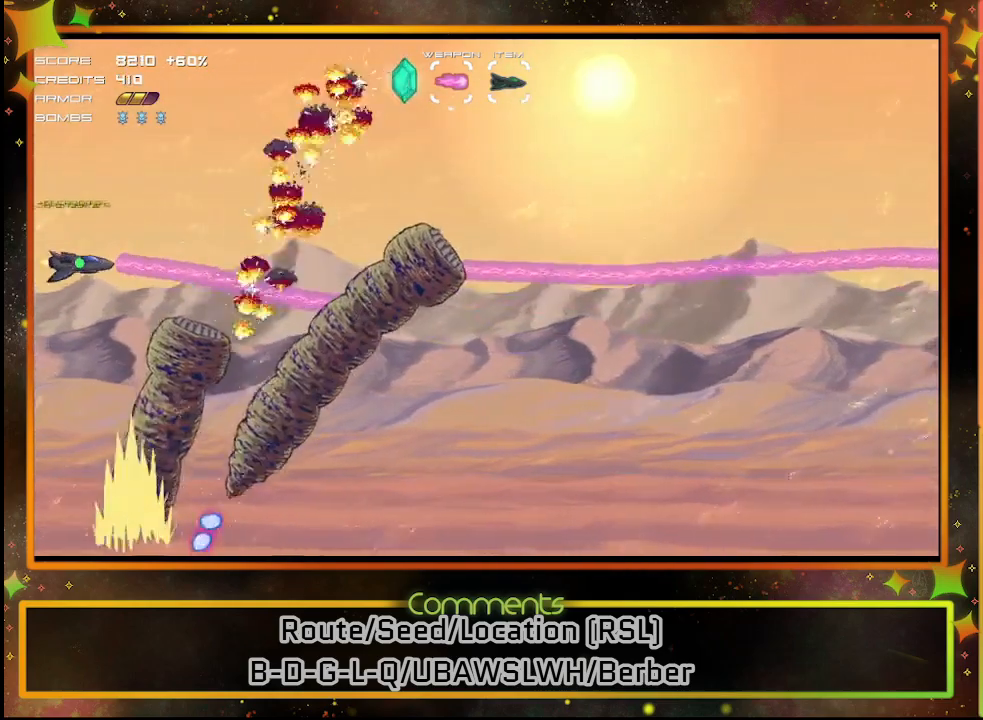
{"buttons": ["SQUARE"], "left_stick": "center", "events": [[300, "DPAD_LEFT", "down"], [317, "DPAD_UP", "down"], [400, "DPAD_LEFT", "up"], [483, "DPAD_UP", "up"]]}
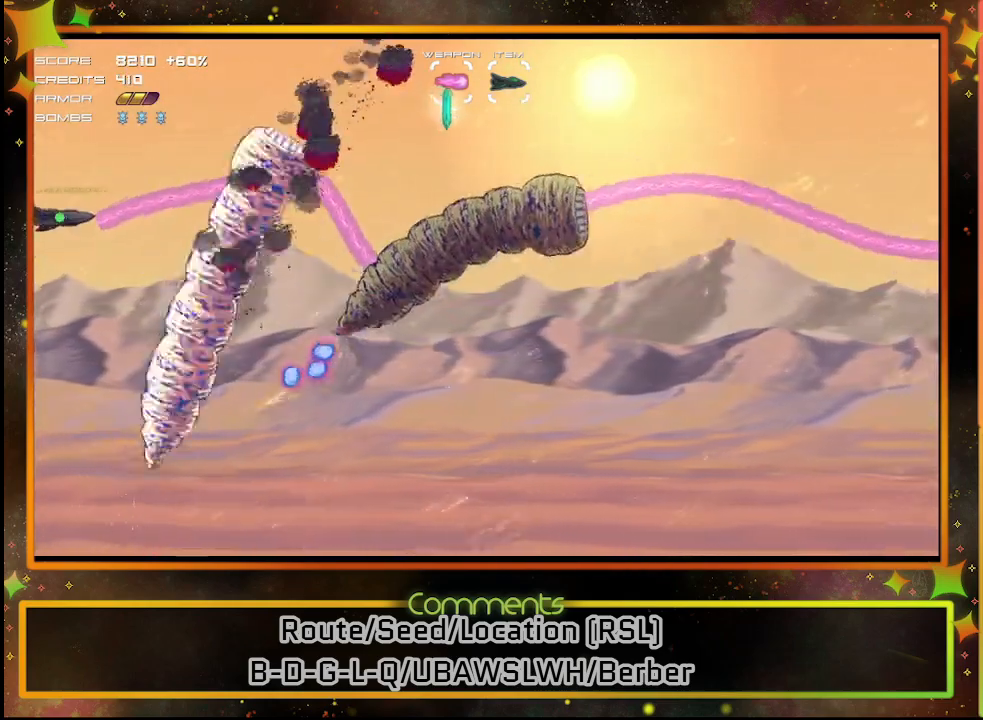
{"buttons": ["SQUARE"], "left_stick": "center", "events": []}
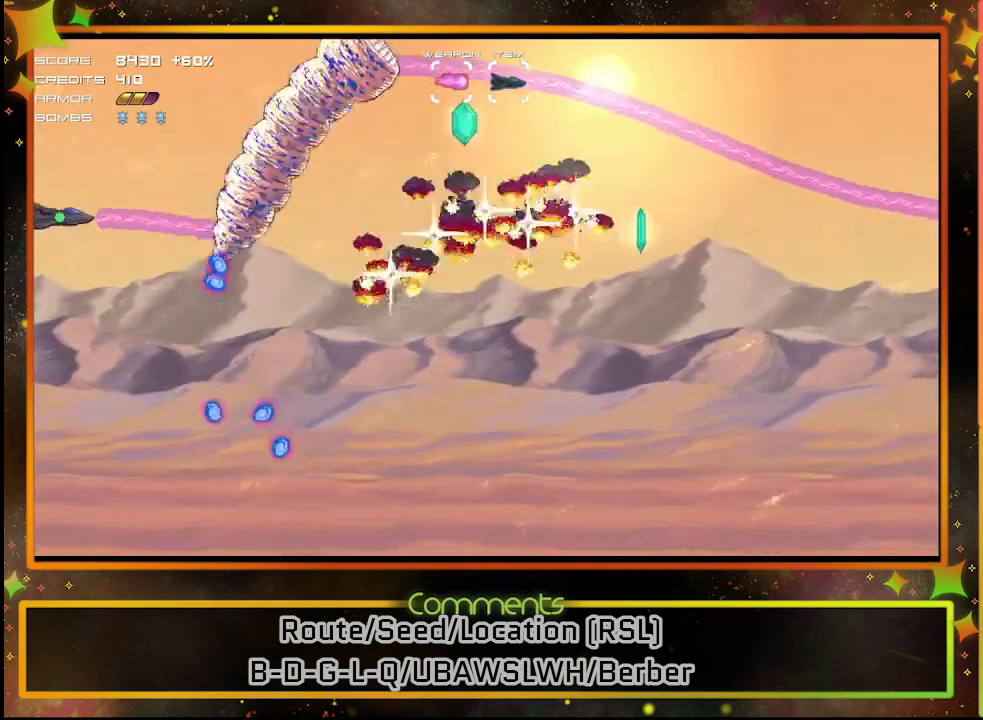
{"buttons": ["DPAD_RIGHT"], "left_stick": "center", "events": [[383, "SQUARE", "up"], [483, "DPAD_RIGHT", "down"]]}
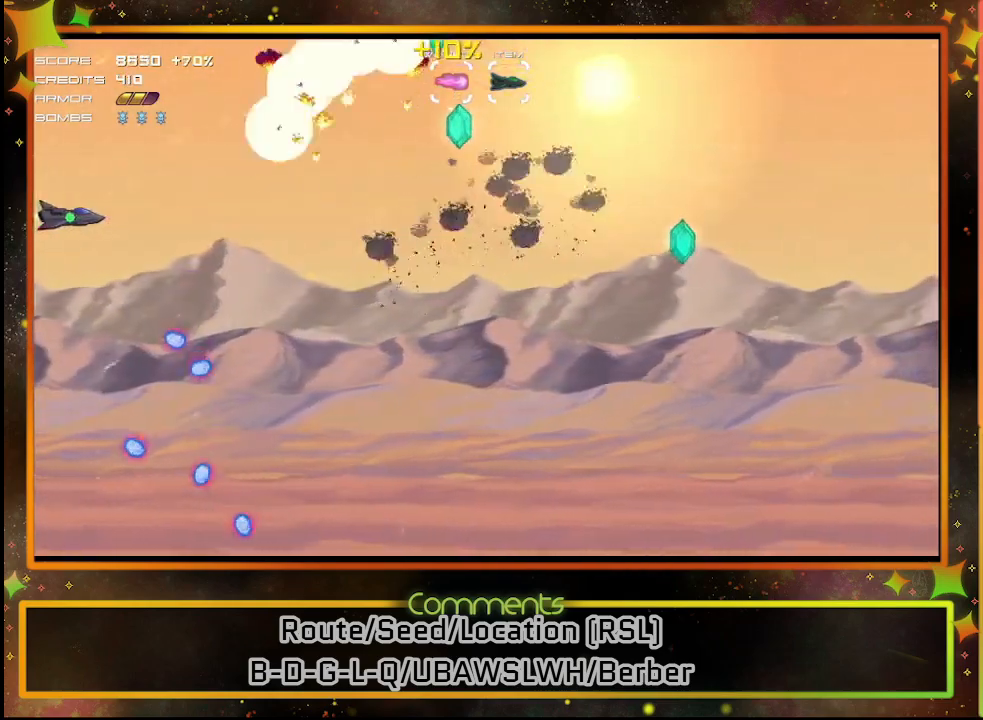
{"buttons": ["DPAD_RIGHT"], "left_stick": "center", "events": [[283, "DPAD_DOWN", "down"], [467, "DPAD_DOWN", "up"]]}
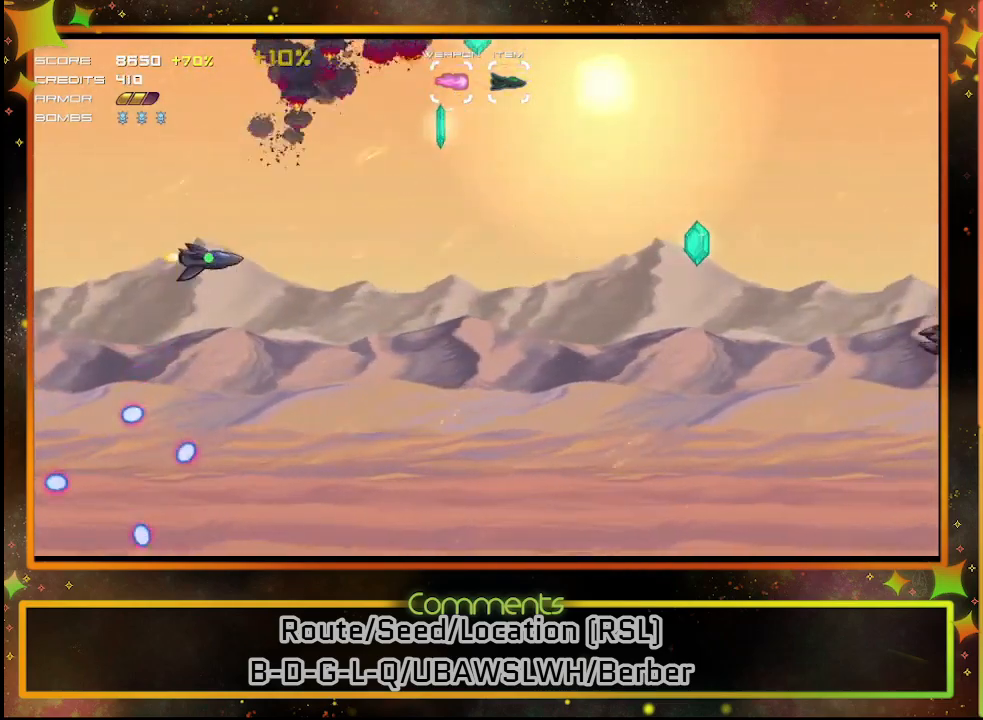
{"buttons": ["SQUARE", "DPAD_DOWN"], "left_stick": "center", "events": [[33, "DPAD_RIGHT", "up"], [317, "SQUARE", "down"], [383, "DPAD_DOWN", "down"]]}
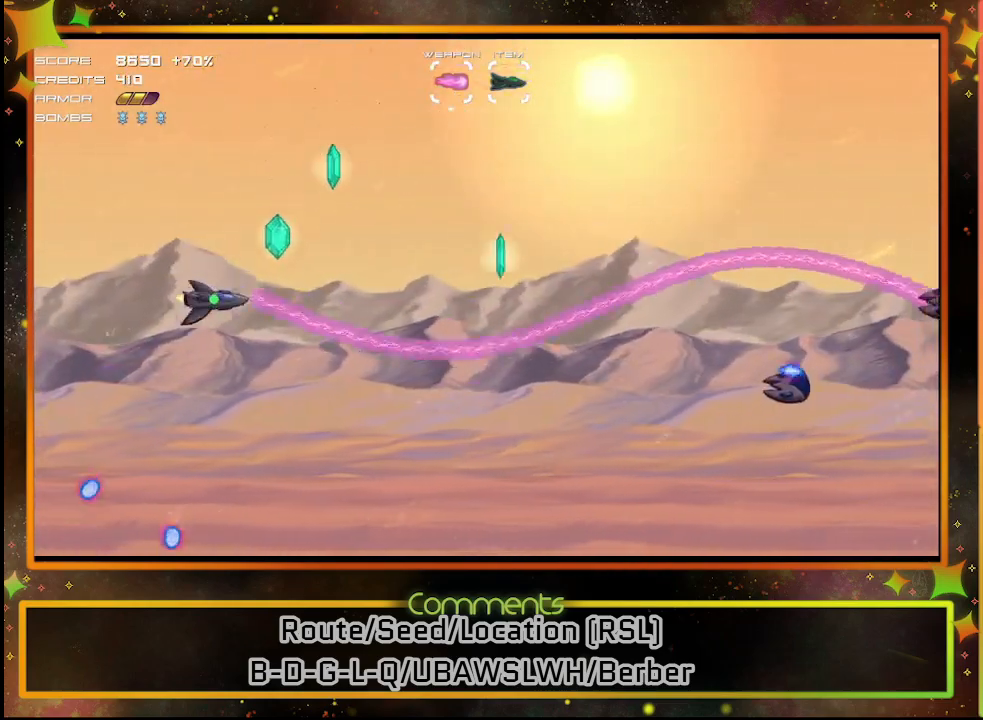
{"buttons": ["SQUARE"], "left_stick": "center", "events": [[383, "DPAD_DOWN", "up"]]}
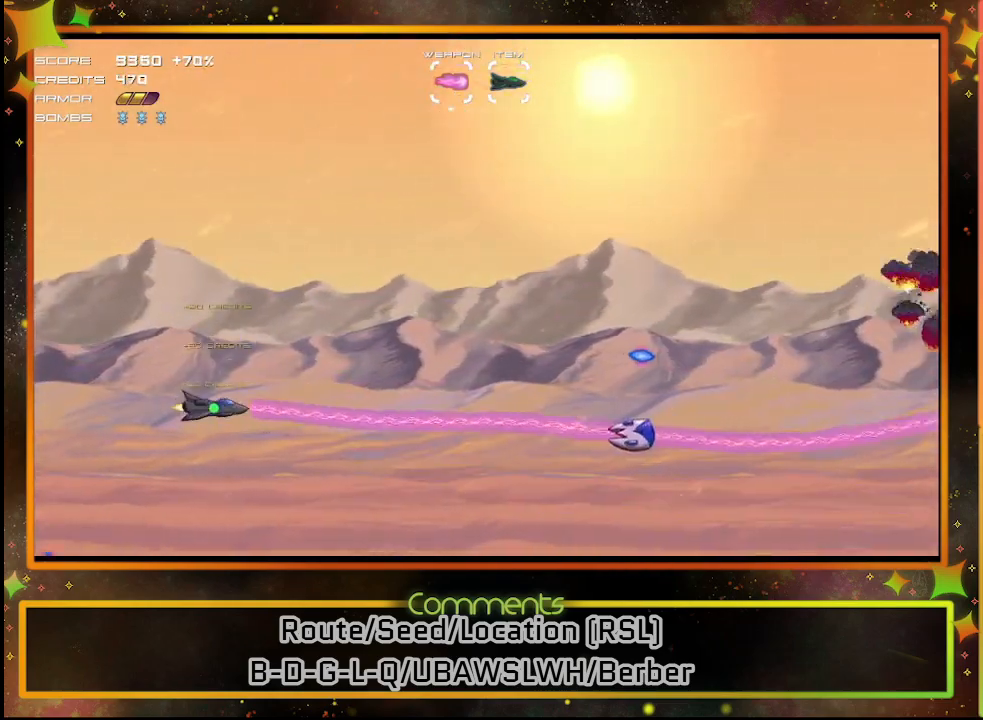
{"buttons": ["SQUARE", "DPAD_UP"], "left_stick": "center", "events": [[317, "DPAD_UP", "down"]]}
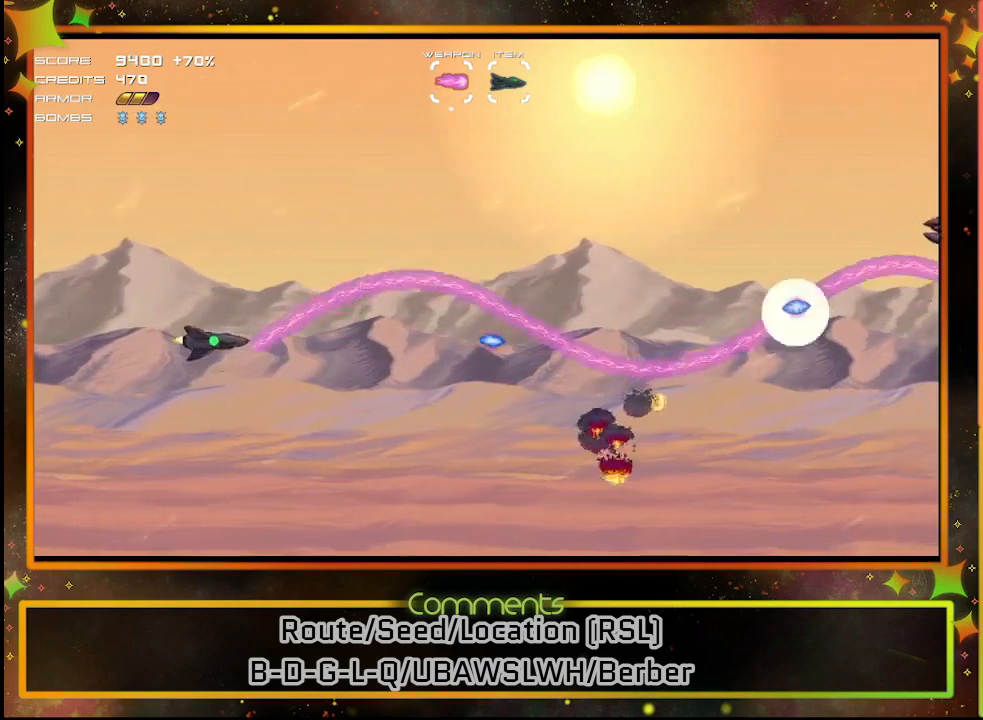
{"buttons": ["SQUARE", "DPAD_UP"], "left_stick": "center", "events": [[117, "DPAD_UP", "up"], [367, "DPAD_UP", "down"]]}
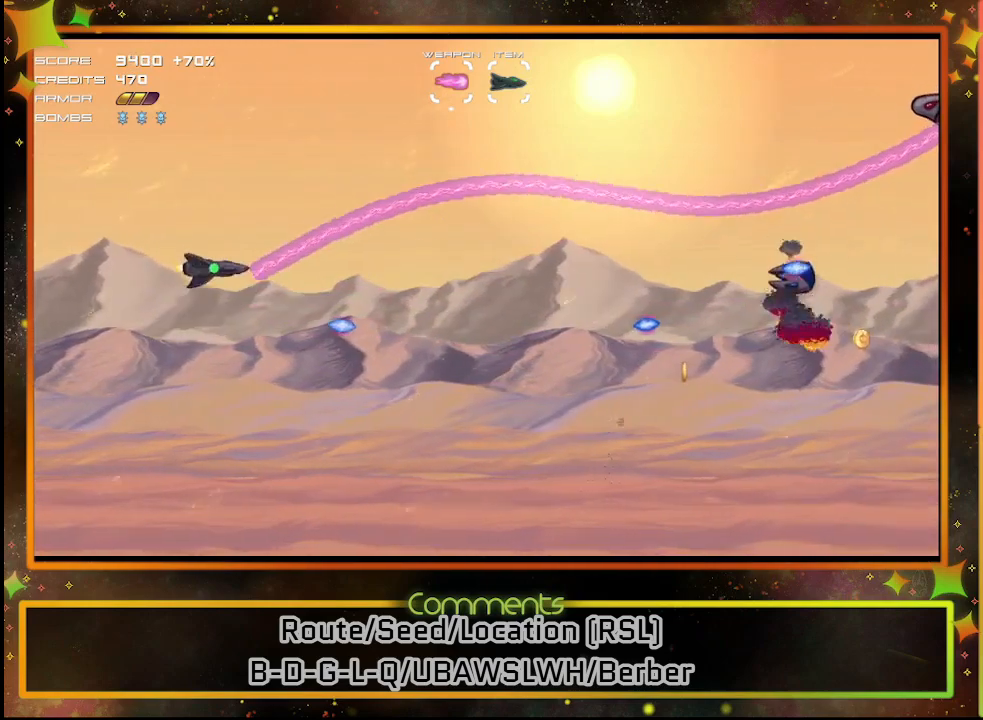
{"buttons": ["SQUARE", "DPAD_DOWN"], "left_stick": "center", "events": [[183, "DPAD_RIGHT", "down"], [217, "DPAD_UP", "up"], [267, "DPAD_DOWN", "down"], [367, "DPAD_RIGHT", "up"]]}
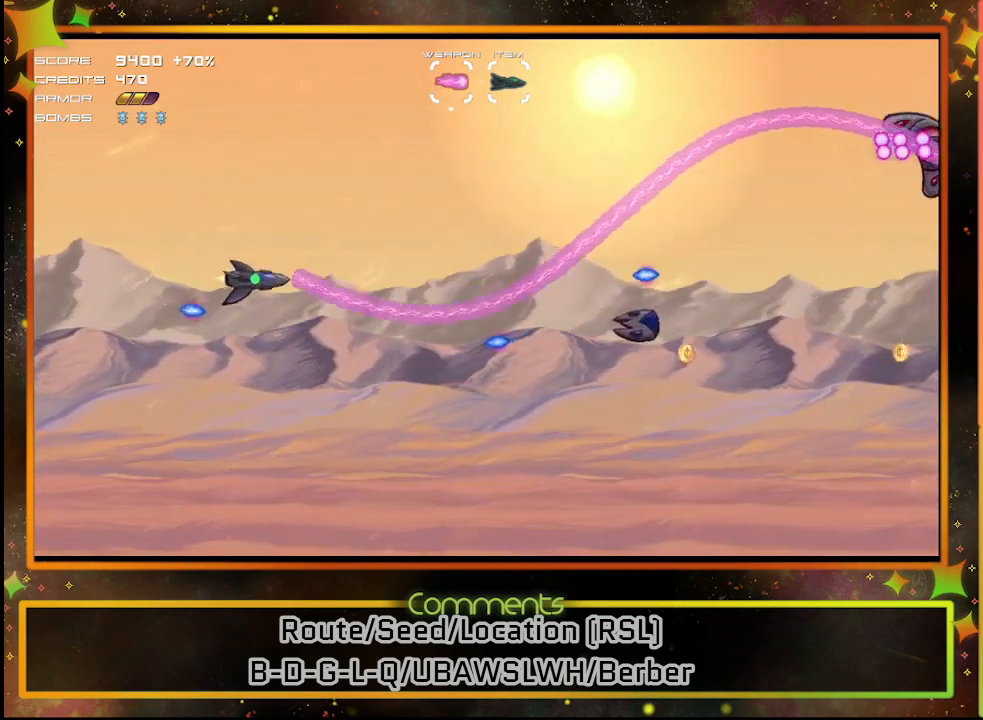
{"buttons": ["SQUARE", "DPAD_DOWN"], "left_stick": "center", "events": [[233, "DPAD_DOWN", "up"], [267, "DPAD_LEFT", "down"], [400, "DPAD_DOWN", "down"], [417, "DPAD_LEFT", "up"]]}
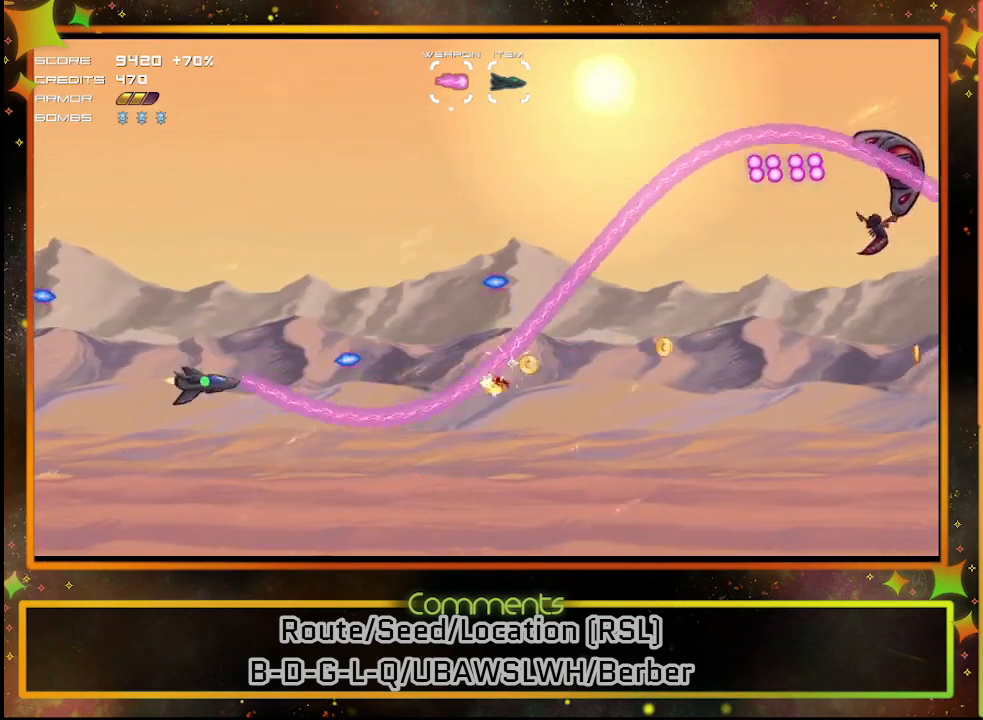
{"buttons": ["SQUARE", "DPAD_UP"], "left_stick": "center", "events": [[267, "DPAD_DOWN", "up"], [350, "DPAD_RIGHT", "down"], [450, "DPAD_RIGHT", "up"], [467, "DPAD_UP", "down"]]}
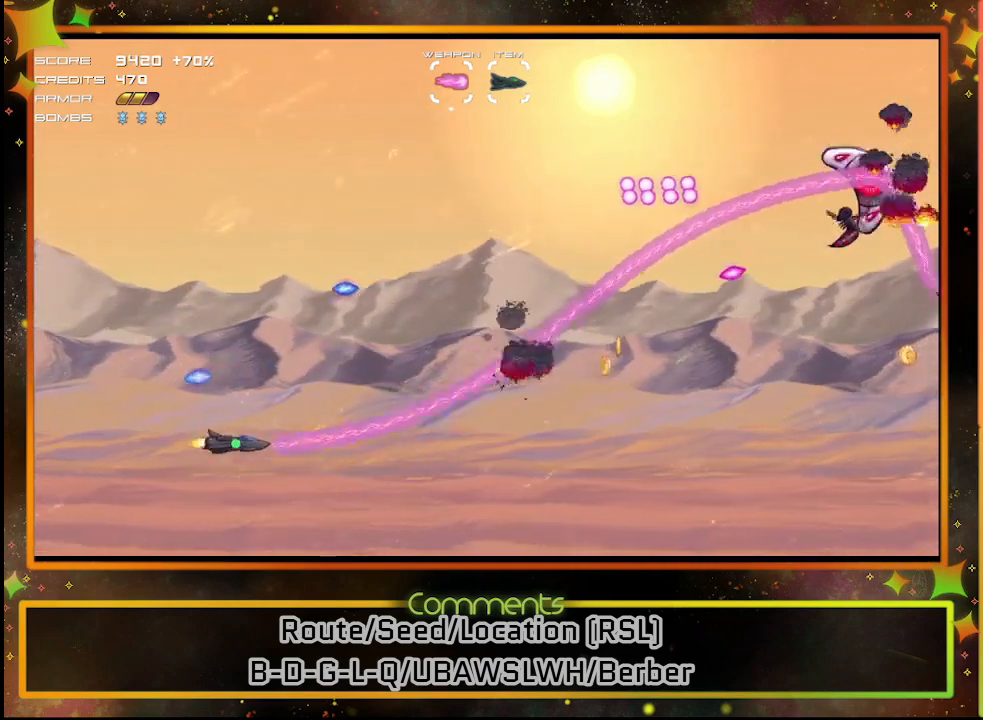
{"buttons": ["SQUARE"], "left_stick": "center", "events": [[117, "DPAD_UP", "up"]]}
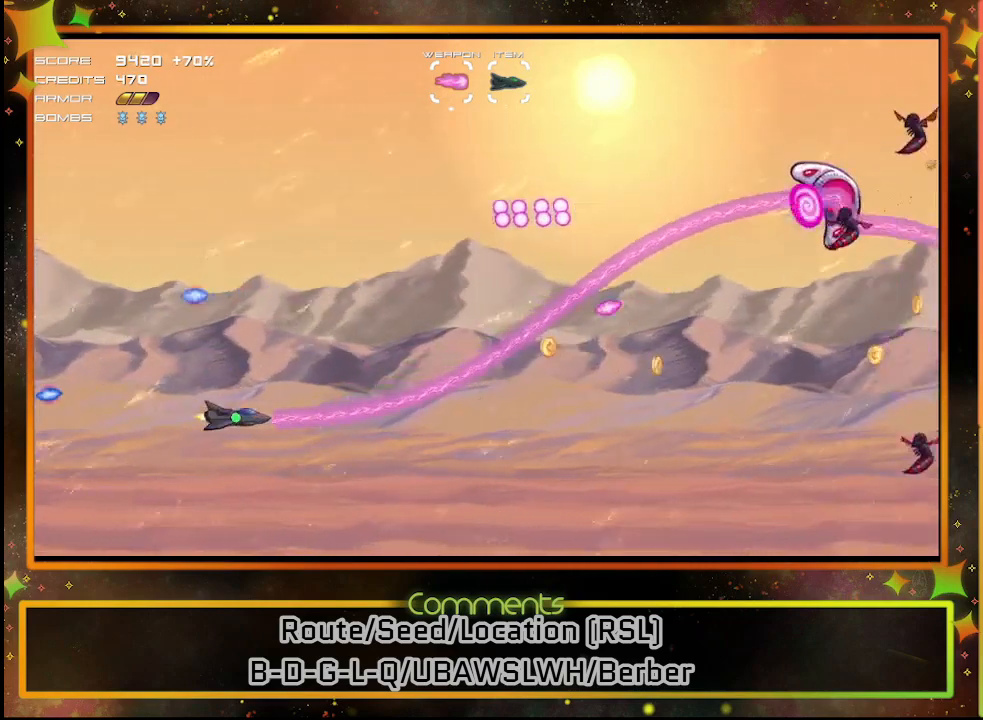
{"buttons": ["SQUARE"], "left_stick": "center", "events": []}
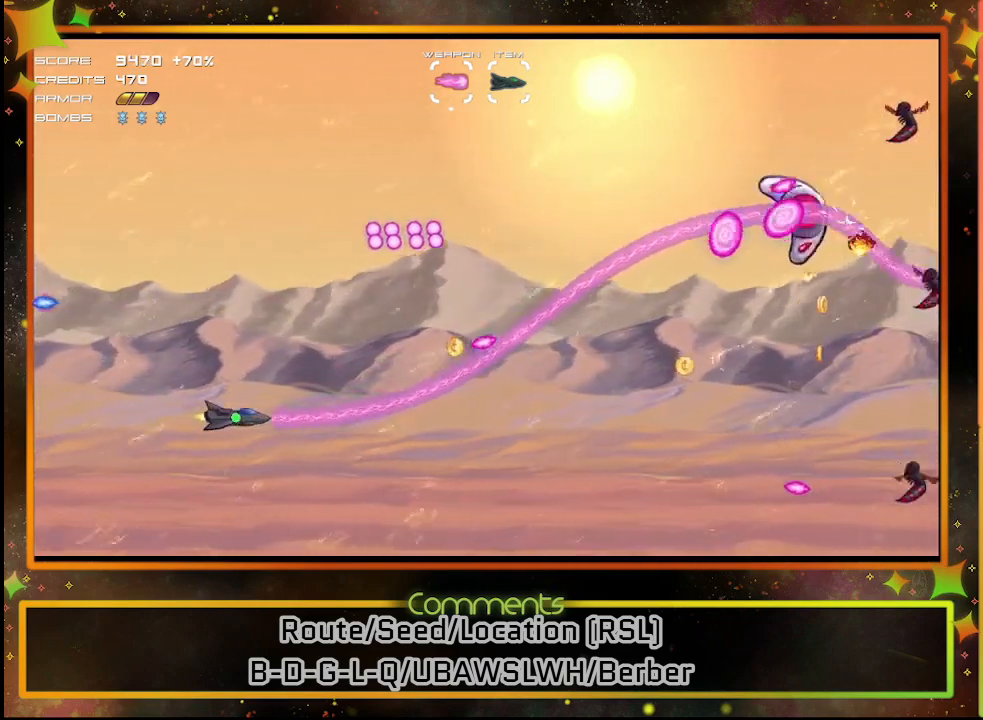
{"buttons": ["SQUARE", "DPAD_UP", "DPAD_LEFT"], "left_stick": "center", "events": [[317, "DPAD_LEFT", "down"], [500, "DPAD_UP", "down"]]}
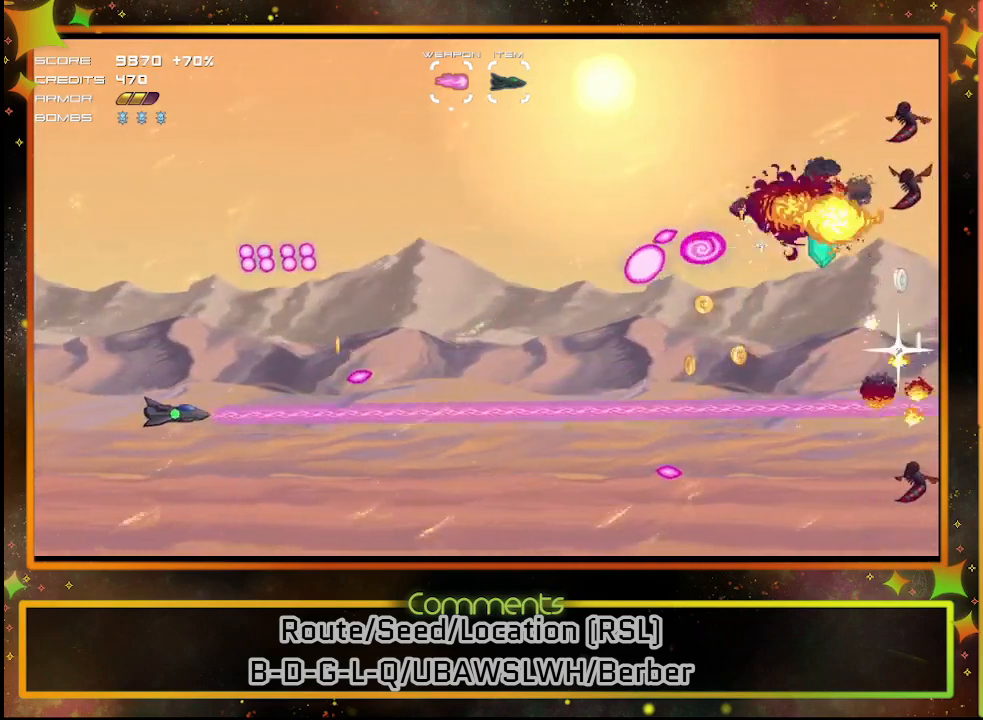
{"buttons": ["DPAD_UP"], "left_stick": "center", "events": [[17, "SQUARE", "up"], [33, "DPAD_LEFT", "up"], [117, "DPAD_UP", "up"], [400, "DPAD_UP", "down"]]}
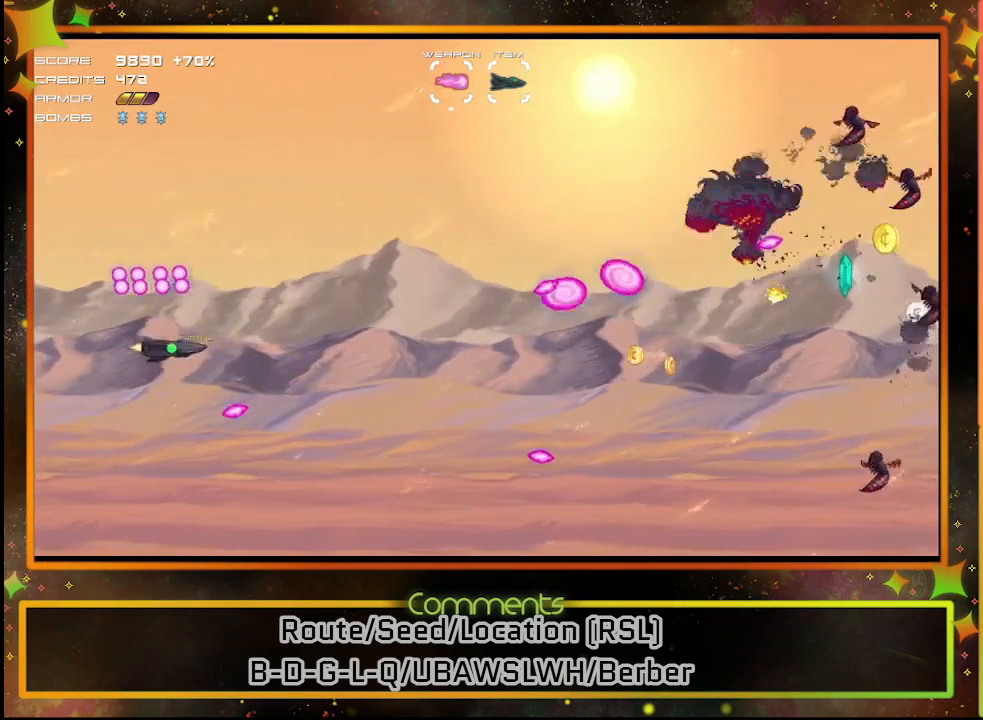
{"buttons": ["SQUARE"], "left_stick": "center", "events": [[50, "DPAD_RIGHT", "down"], [50, "DPAD_UP", "up"], [233, "DPAD_RIGHT", "up"], [267, "SQUARE", "down"]]}
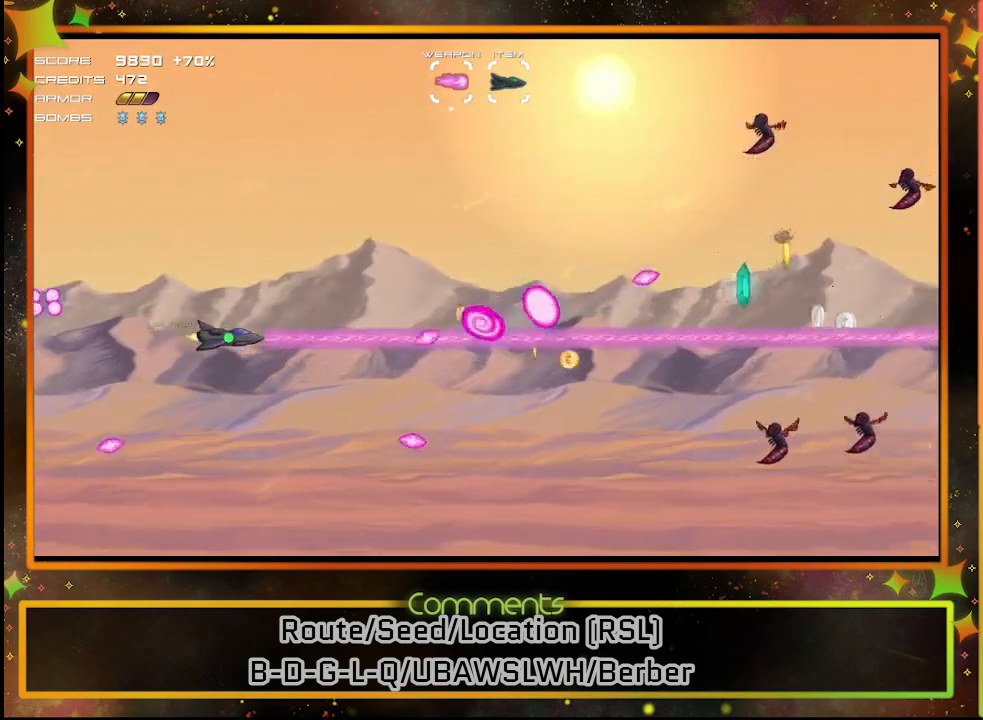
{"buttons": ["SQUARE"], "left_stick": "center", "events": [[83, "DPAD_DOWN", "down"], [183, "DPAD_DOWN", "up"], [233, "DPAD_LEFT", "down"], [267, "DPAD_LEFT", "up"]]}
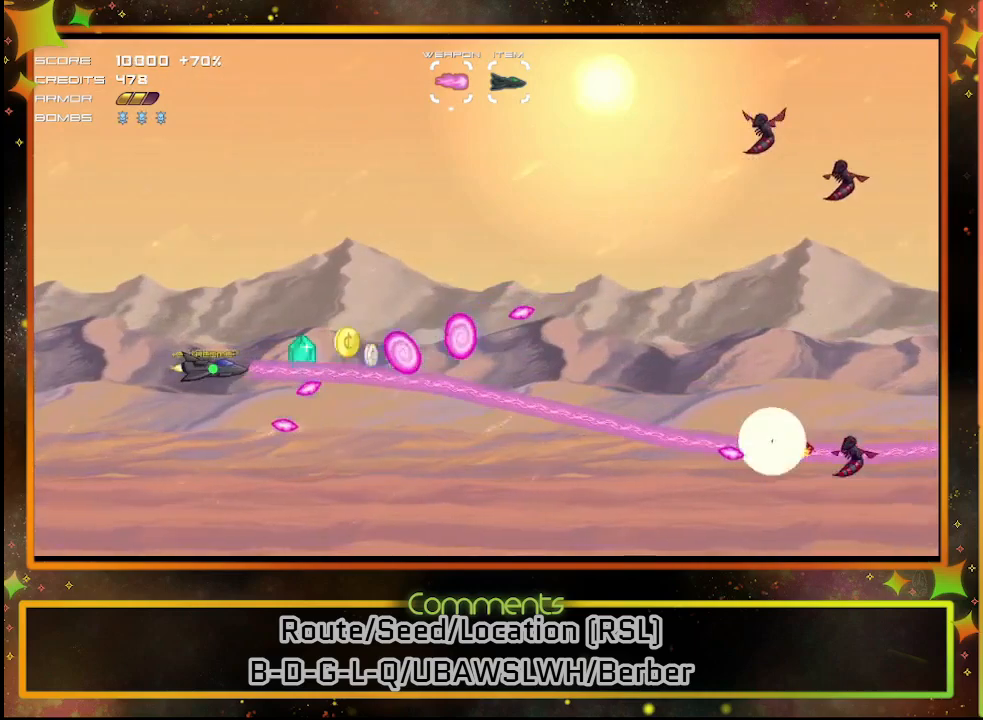
{"buttons": ["SQUARE", "DPAD_UP"], "left_stick": "center", "events": [[50, "DPAD_UP", "down"], [117, "DPAD_LEFT", "down"], [233, "DPAD_LEFT", "up"]]}
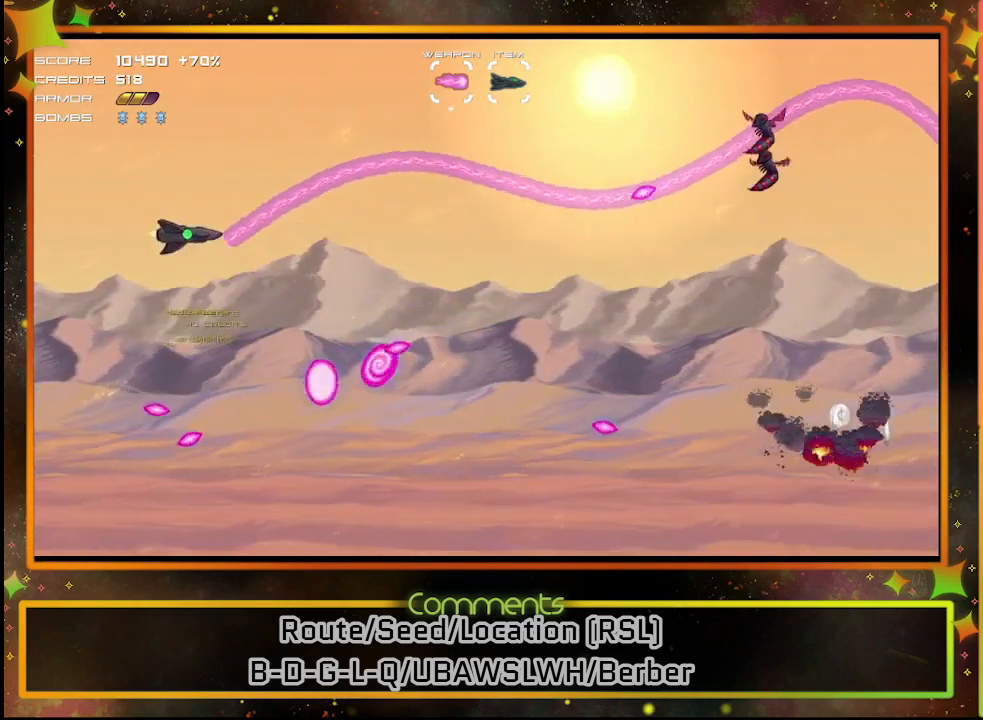
{"buttons": ["SQUARE"], "left_stick": "center", "events": [[17, "DPAD_UP", "up"]]}
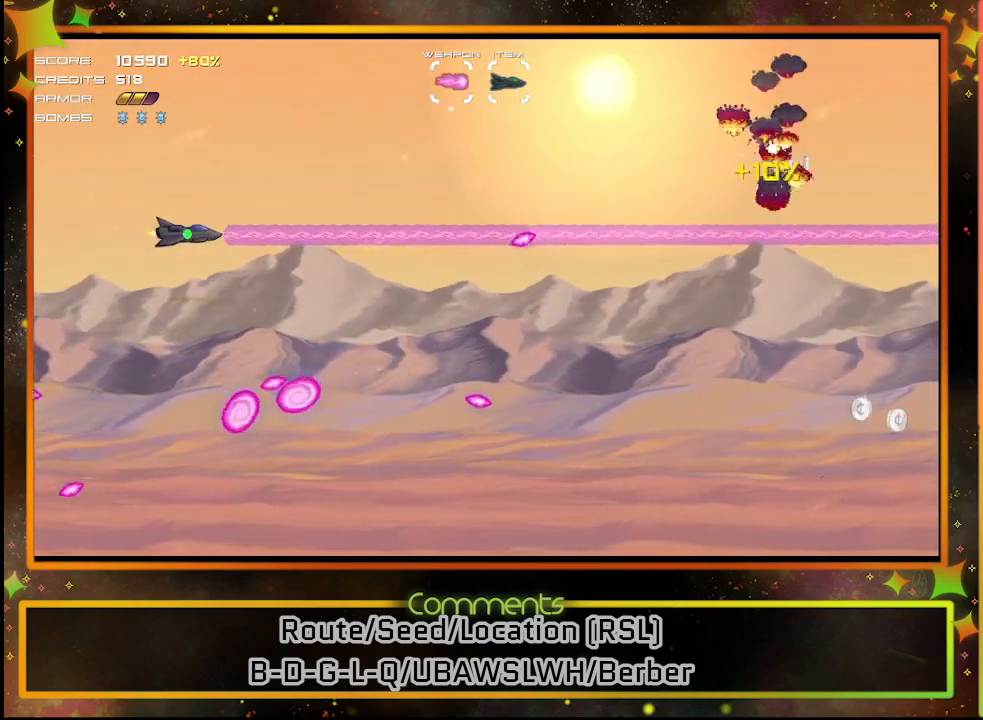
{"buttons": [], "left_stick": "center", "events": [[33, "SQUARE", "up"]]}
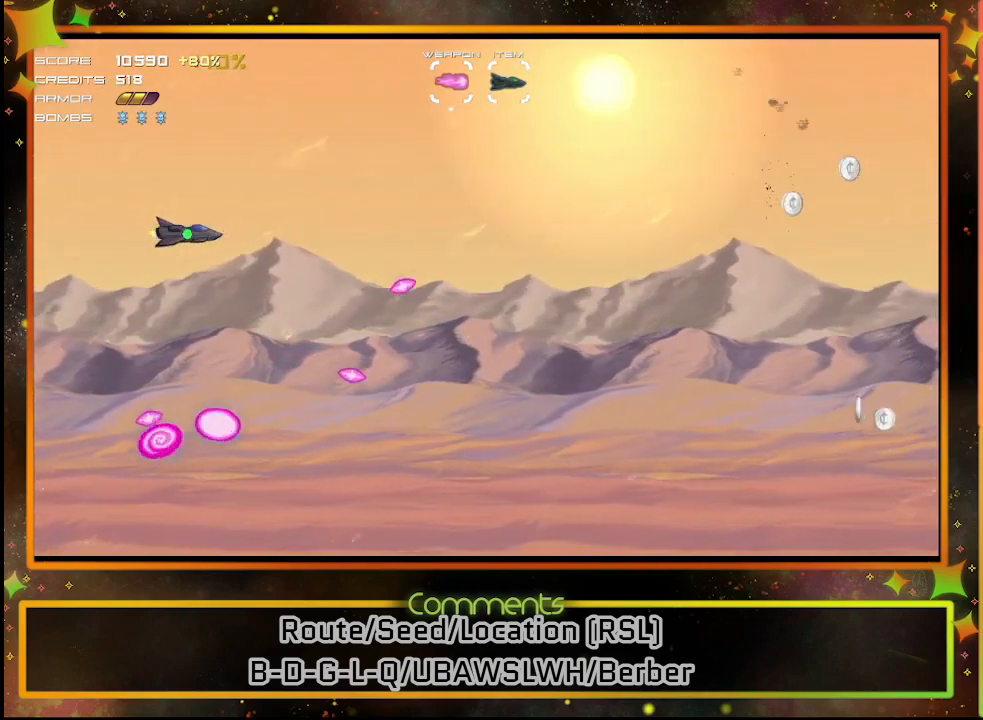
{"buttons": [], "left_stick": "center", "events": []}
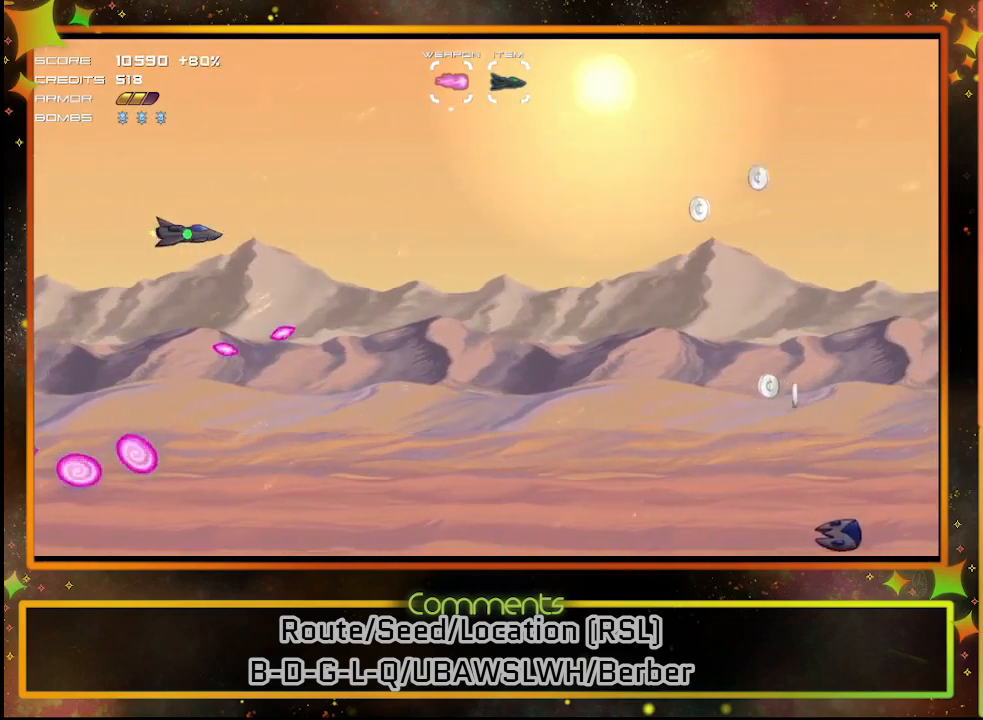
{"buttons": ["SQUARE", "DPAD_DOWN"], "left_stick": "center", "events": [[283, "DPAD_RIGHT", "down"], [383, "DPAD_DOWN", "down"], [417, "DPAD_RIGHT", "up"], [450, "SQUARE", "down"]]}
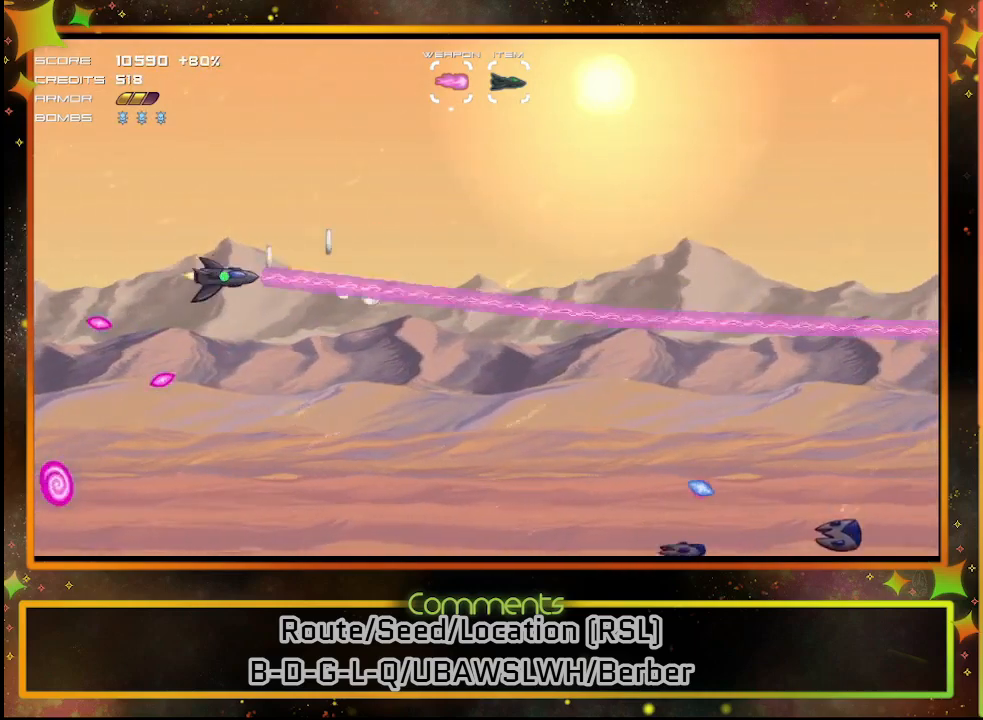
{"buttons": ["SQUARE", "DPAD_DOWN"], "left_stick": "center", "events": []}